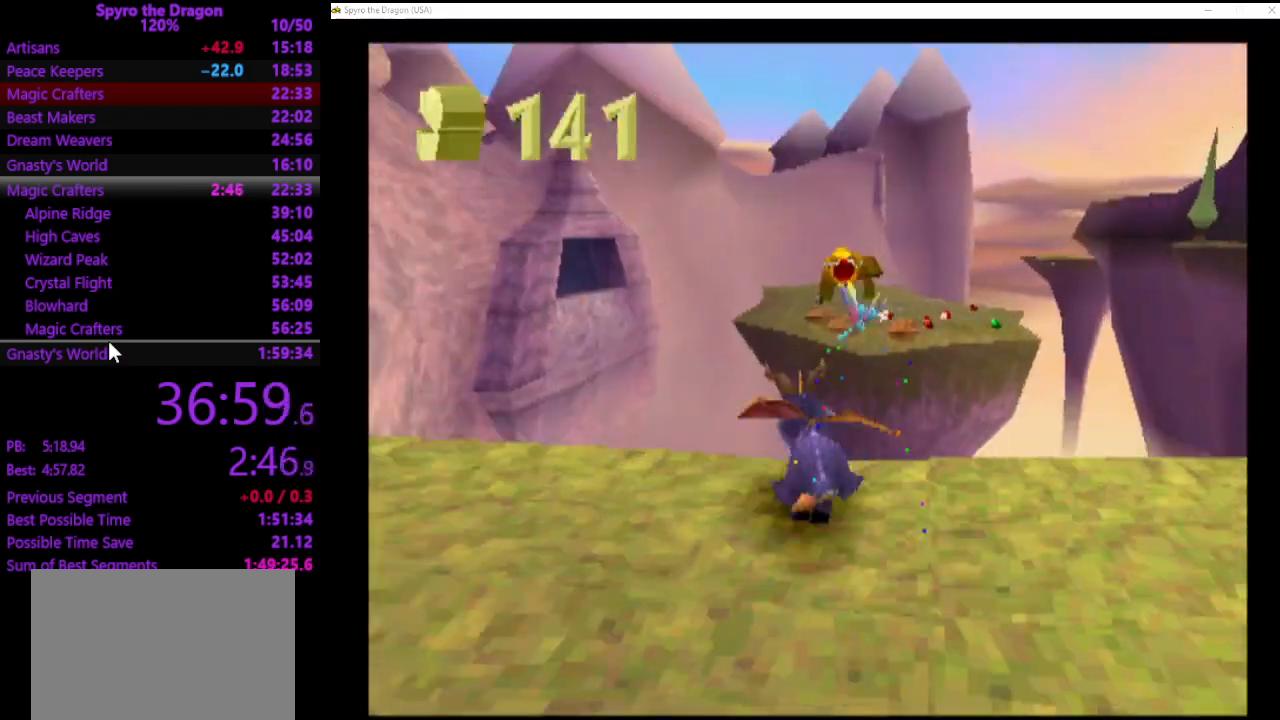
Gameplay with a controller (PlayStation layout); each line is a JSON object with the inputs held at the frame after it. "events" lists button and stick changes between this image and that frame as [ms after this image, input, new state], when the widget could be followed in between. Not read: right_stick.
{"buttons": [], "left_stick": "up", "events": [[300, "CROSS", "up"], [300, "SQUARE", "up"], [367, "CROSS", "down"], [467, "CROSS", "up"]]}
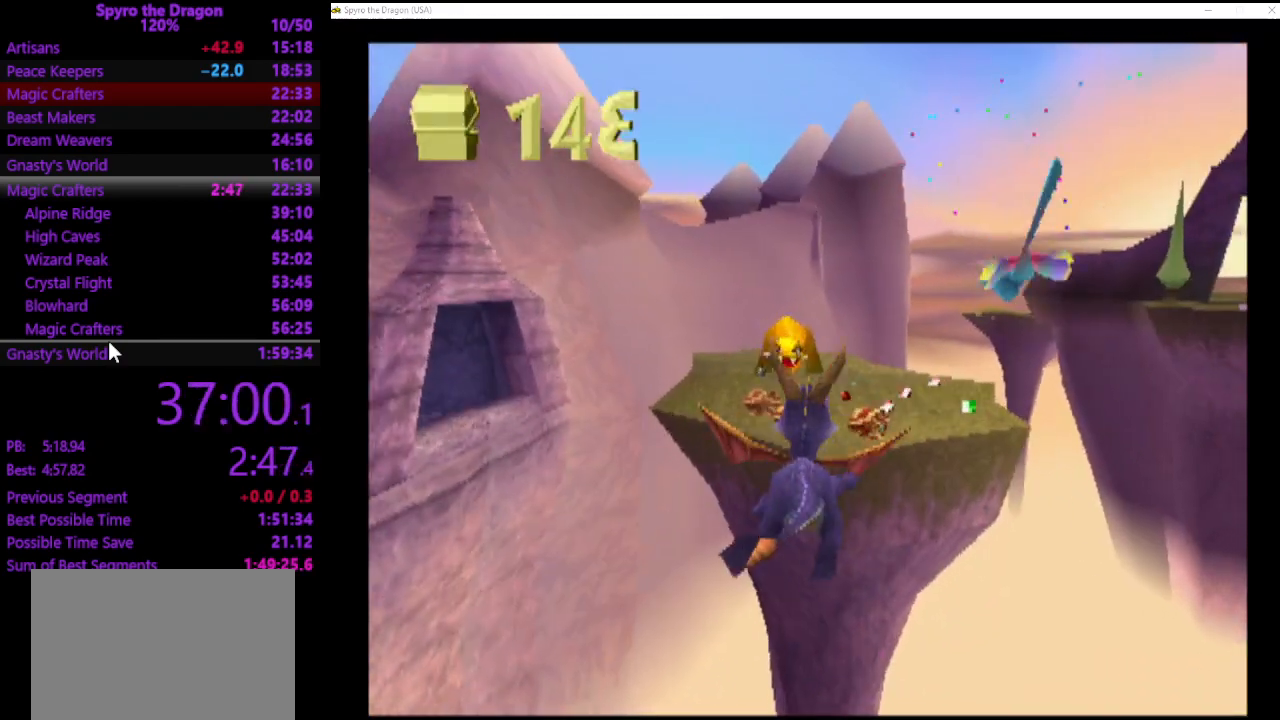
{"buttons": [], "left_stick": "up", "events": [[33, "CROSS", "down"], [267, "CROSS", "up"]]}
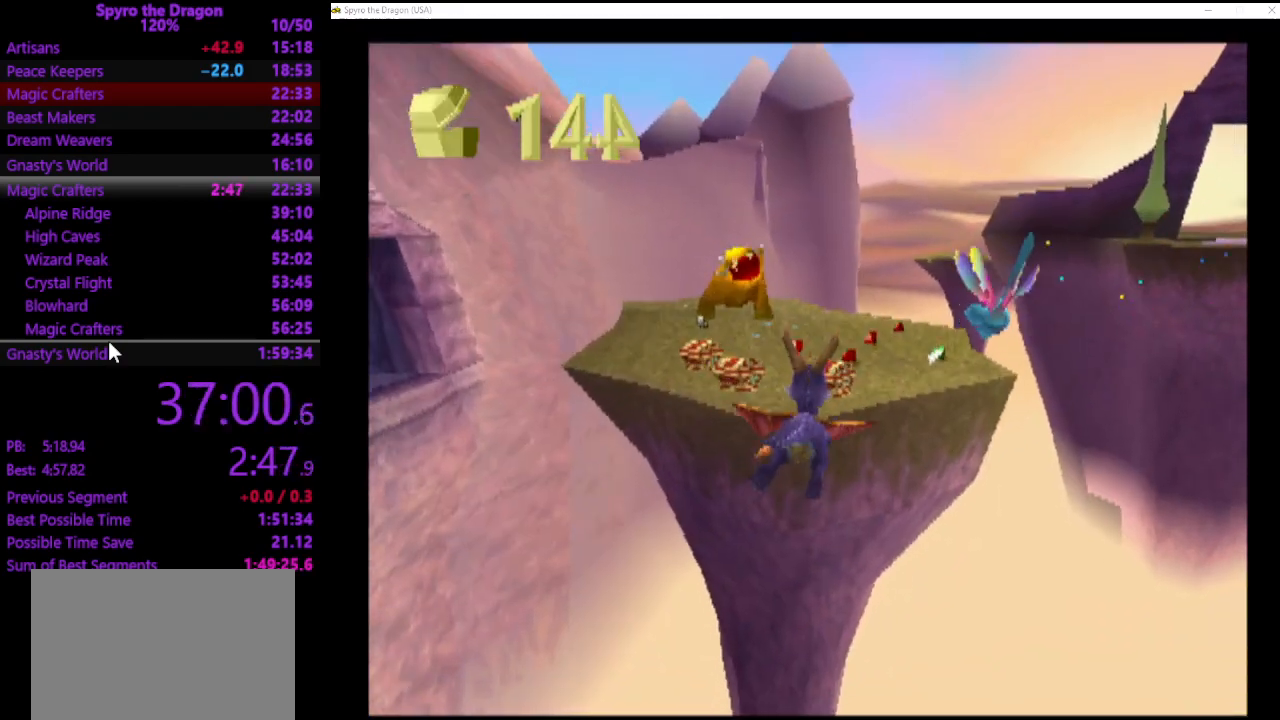
{"buttons": [], "left_stick": "up", "events": []}
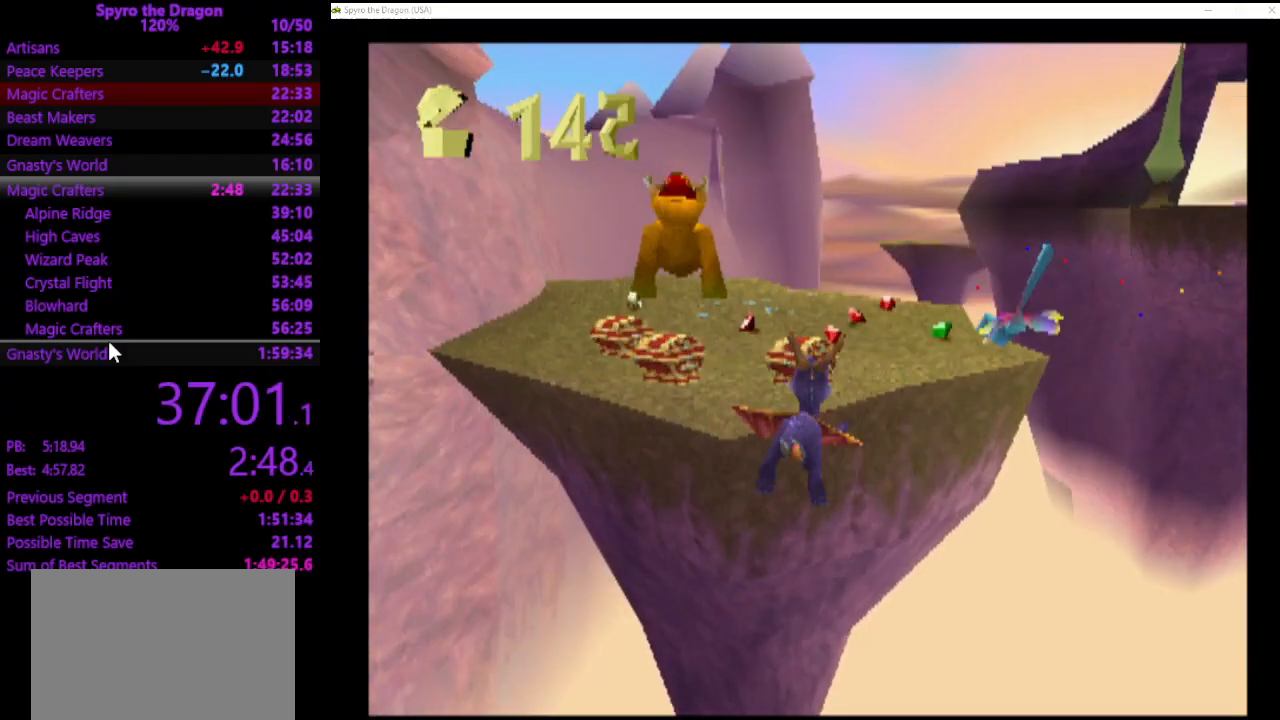
{"buttons": ["SQUARE"], "left_stick": "up-left", "events": [[233, "left_stick", "up-left"], [267, "SQUARE", "down"]]}
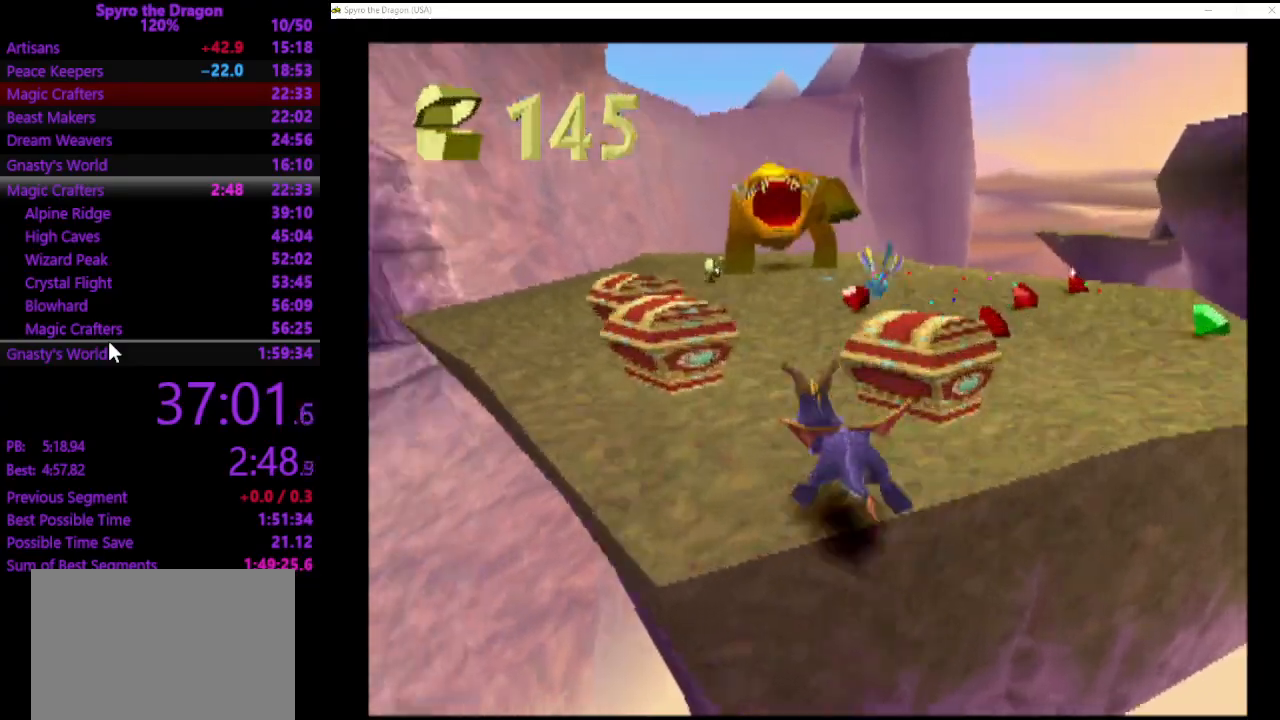
{"buttons": ["SQUARE"], "left_stick": "up", "events": [[233, "left_stick", "up-right"], [500, "left_stick", "up"]]}
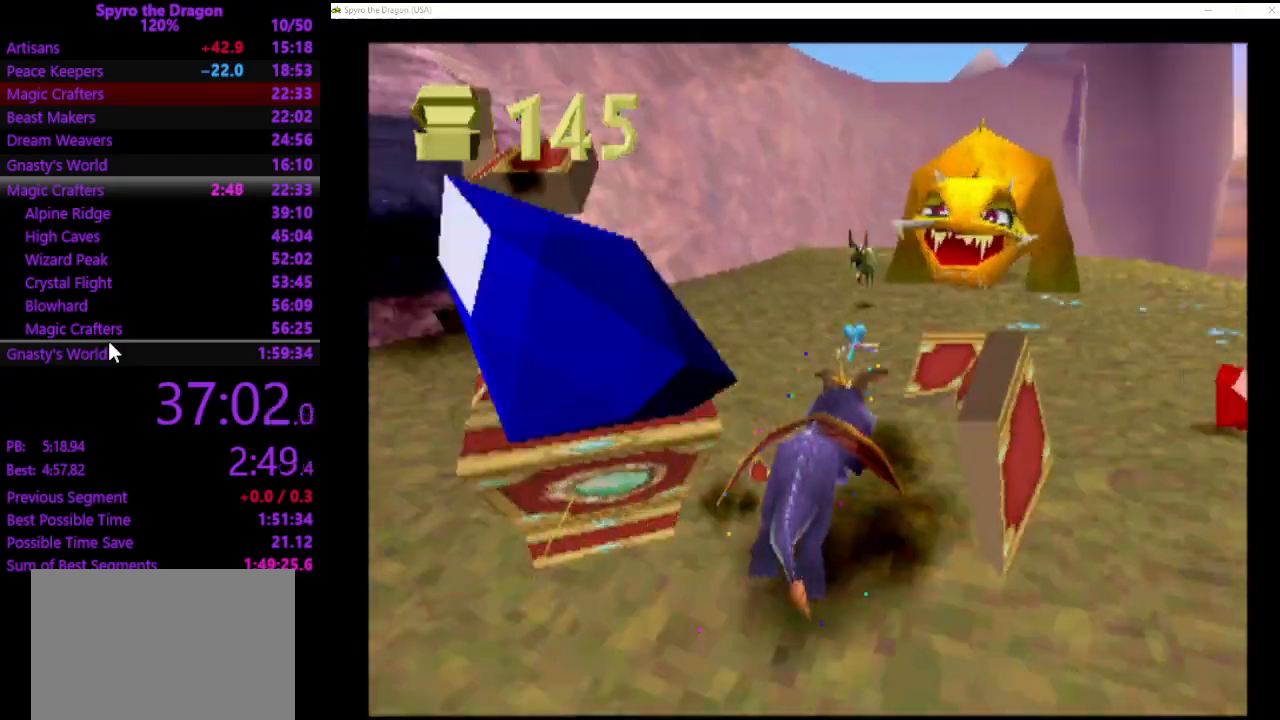
{"buttons": ["SQUARE"], "left_stick": "up", "events": [[100, "left_stick", "up-right"], [133, "SQUARE", "up"], [233, "CIRCLE", "down"], [267, "CIRCLE", "up"], [333, "left_stick", "up"], [367, "SQUARE", "down"]]}
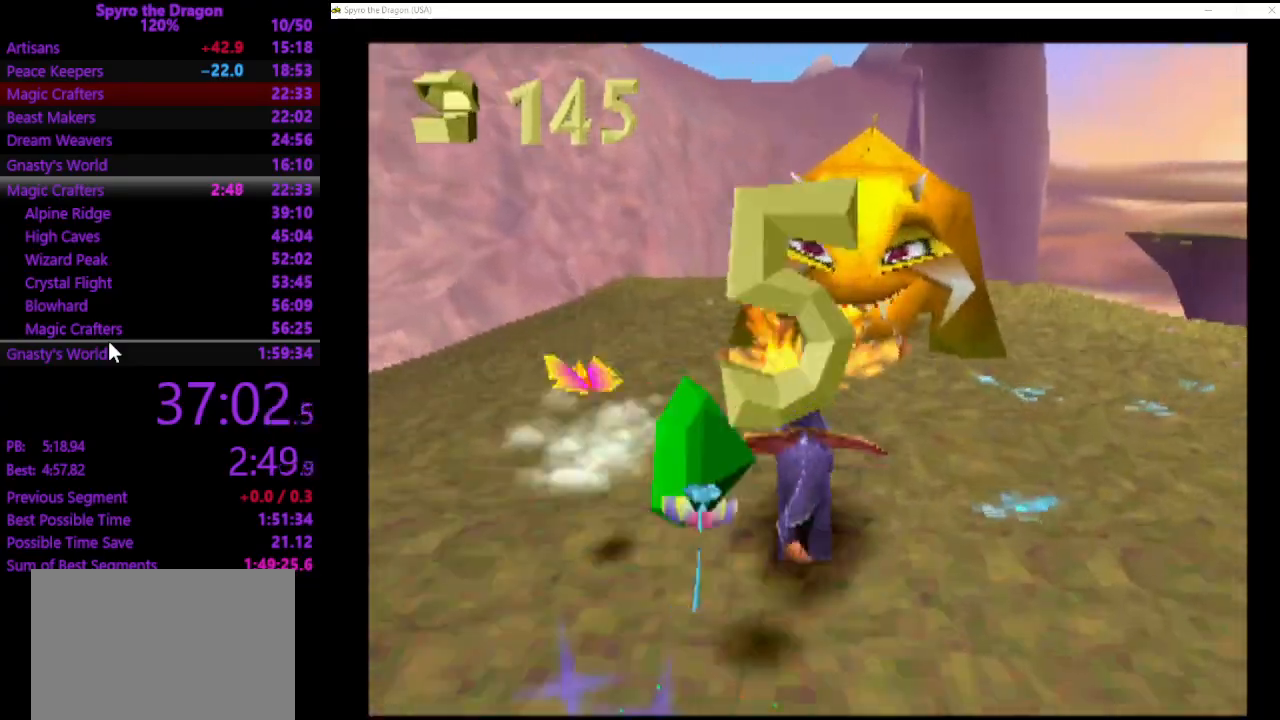
{"buttons": [], "left_stick": "up", "events": [[200, "SQUARE", "up"], [400, "CROSS", "down"], [467, "CROSS", "up"]]}
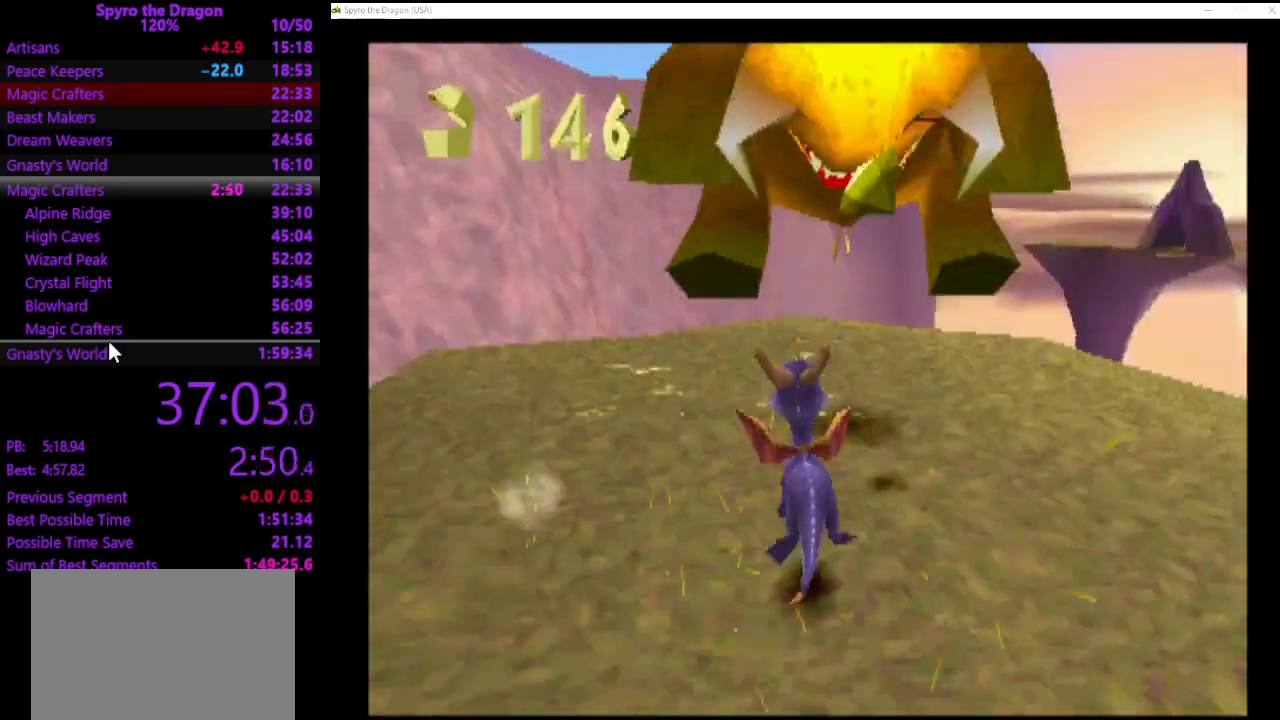
{"buttons": [], "left_stick": "right", "events": [[67, "left_stick", "up-right"], [367, "left_stick", "right"]]}
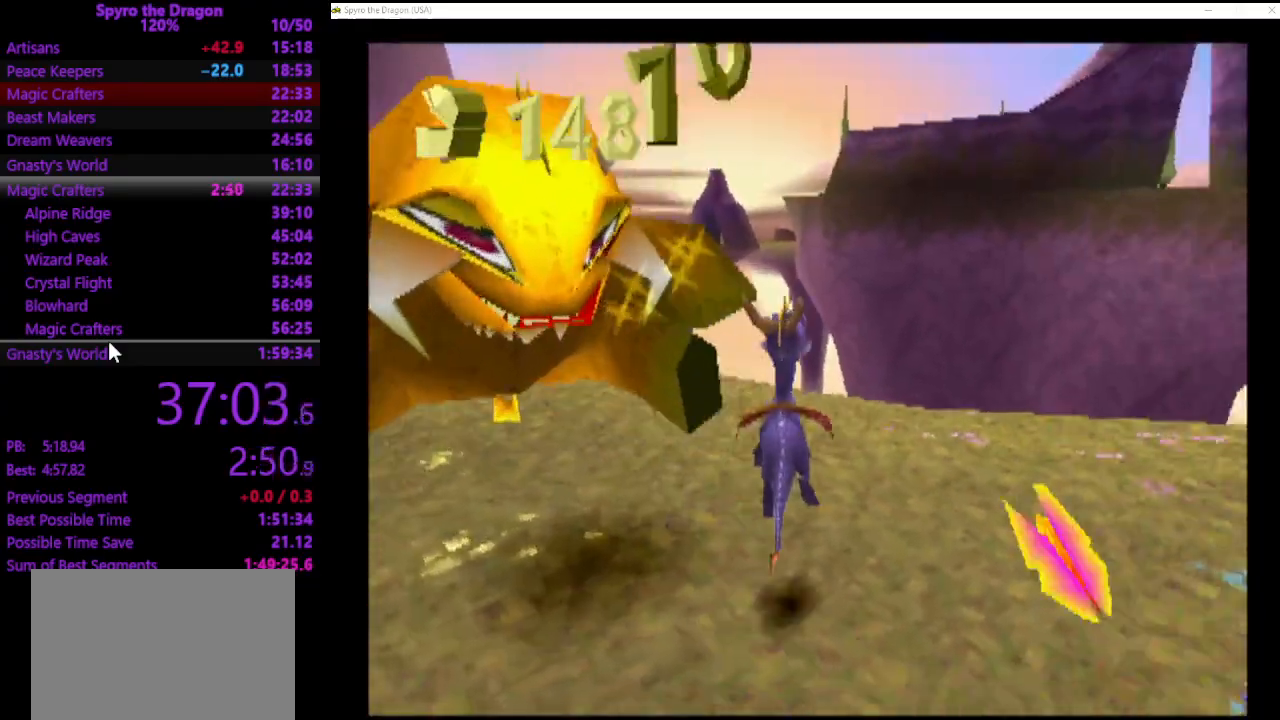
{"buttons": ["SQUARE"], "left_stick": "up", "events": [[267, "SQUARE", "down"], [300, "left_stick", "up-right"], [433, "left_stick", "up"]]}
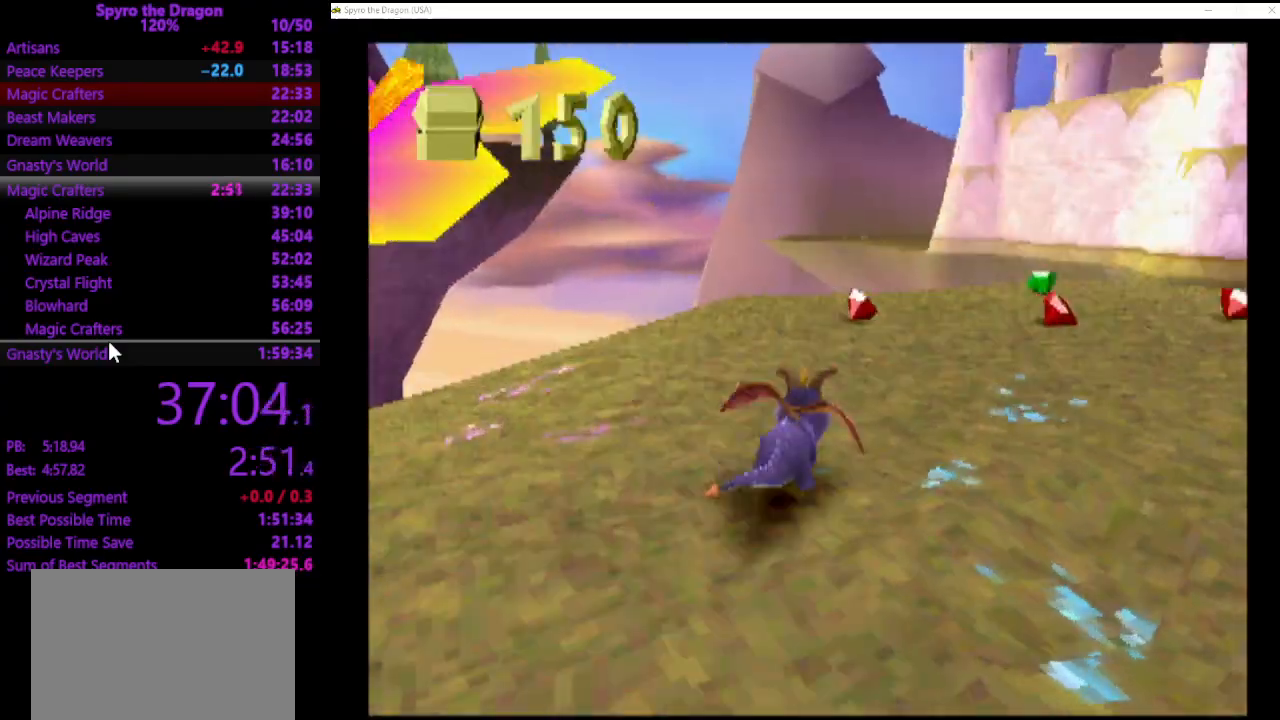
{"buttons": [], "left_stick": "up-right", "events": [[333, "left_stick", "up-right"], [433, "SQUARE", "up"]]}
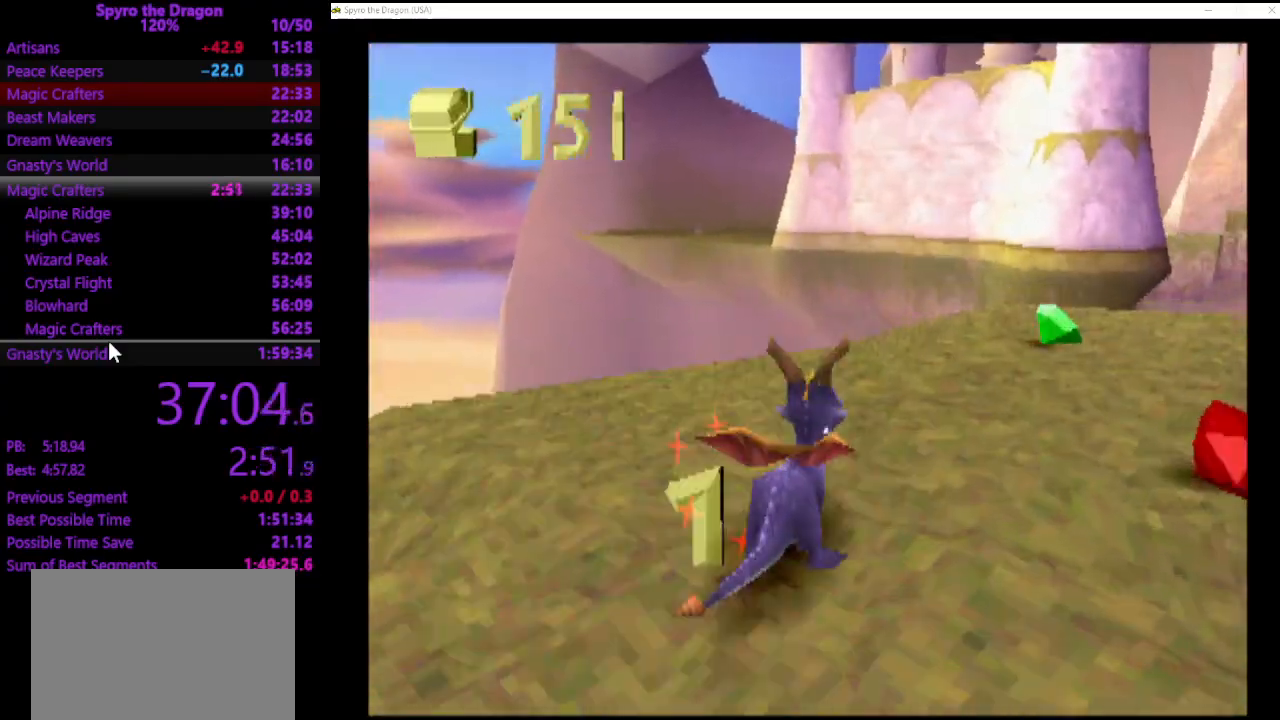
{"buttons": ["CROSS"], "left_stick": "down-right", "events": [[67, "SQUARE", "down"], [400, "SQUARE", "up"], [433, "left_stick", "down-right"], [467, "CROSS", "down"]]}
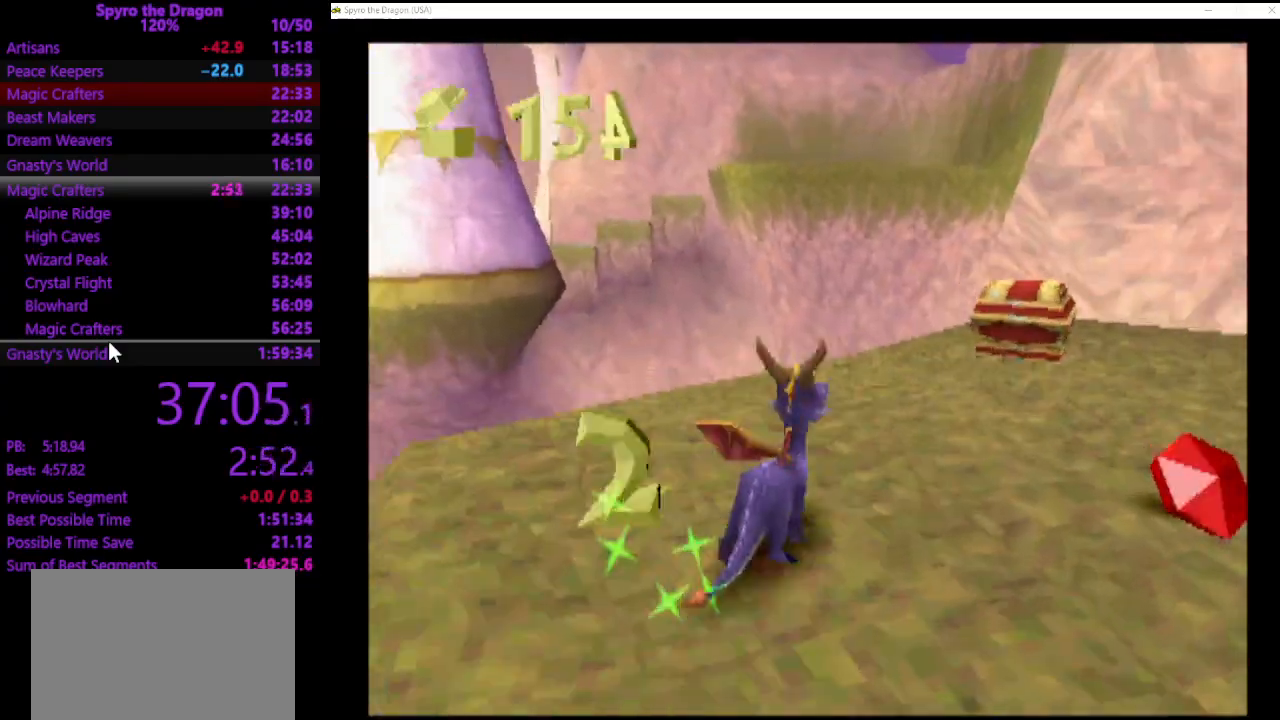
{"buttons": [], "left_stick": "down-right", "events": [[67, "CROSS", "up"]]}
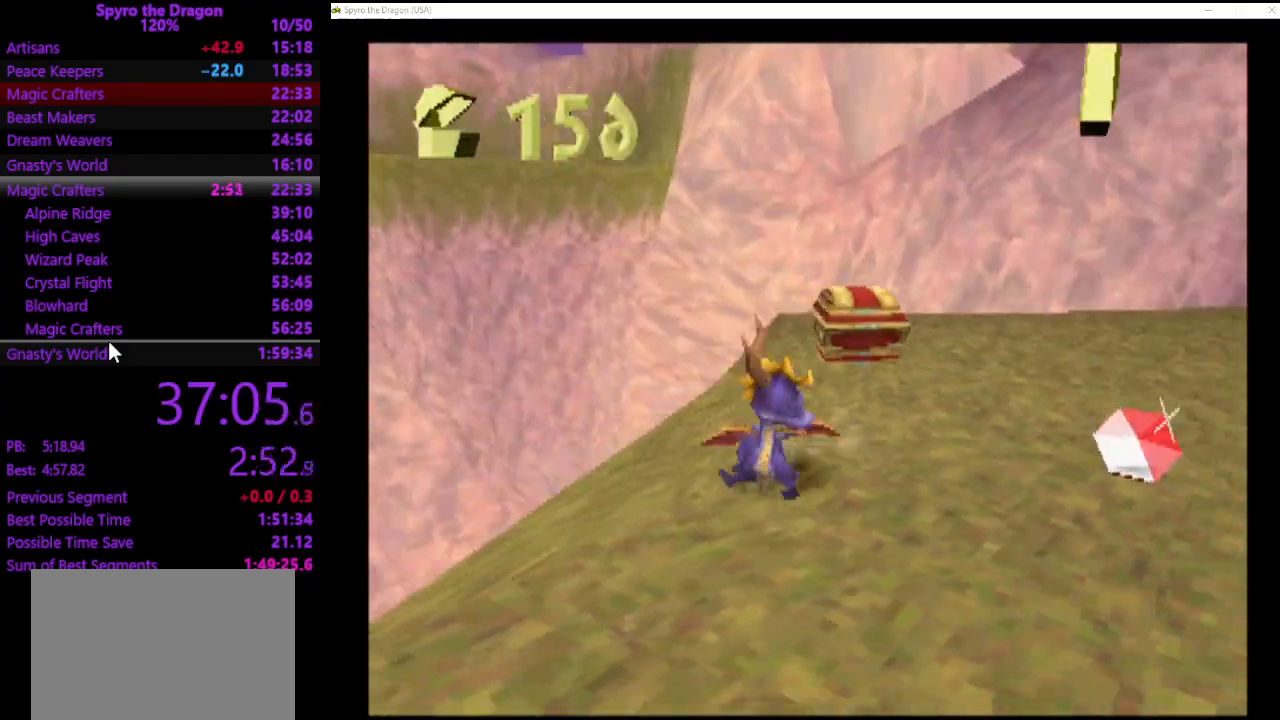
{"buttons": [], "left_stick": "up-right", "events": [[133, "left_stick", "right"], [233, "left_stick", "up-right"]]}
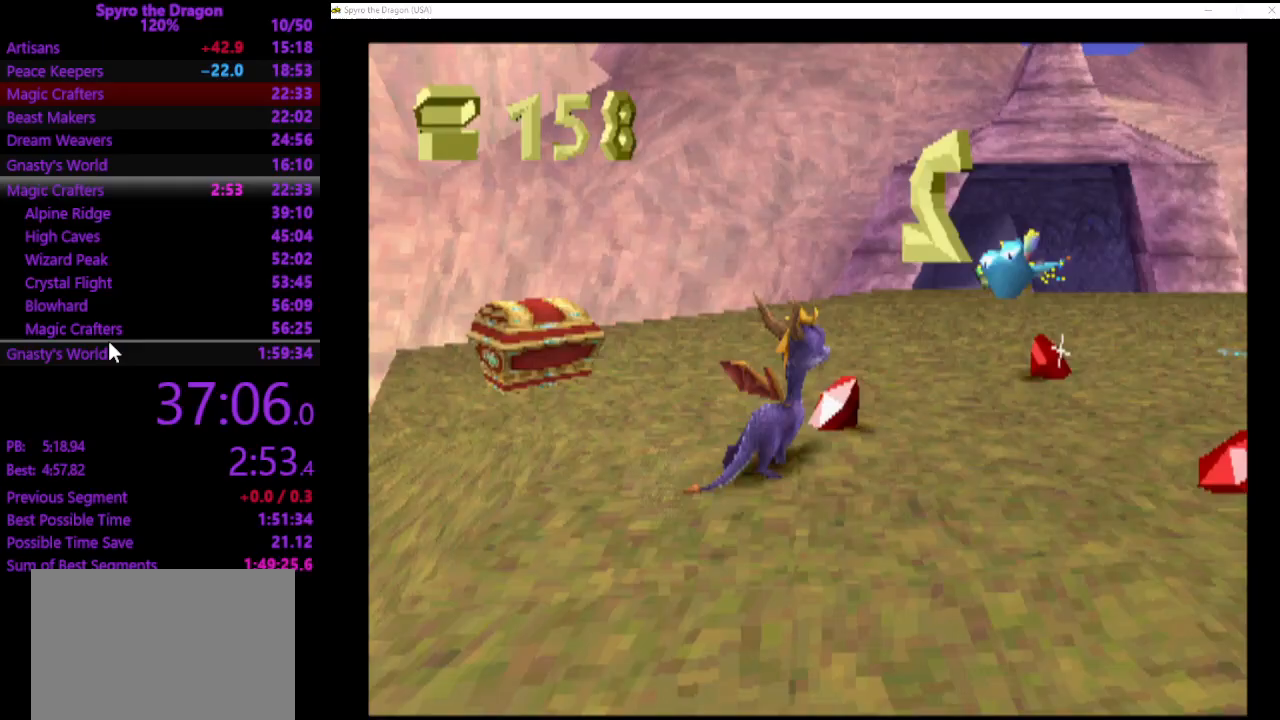
{"buttons": [], "left_stick": "down-right", "events": [[67, "CROSS", "down"], [67, "left_stick", "down-right"], [133, "CROSS", "up"]]}
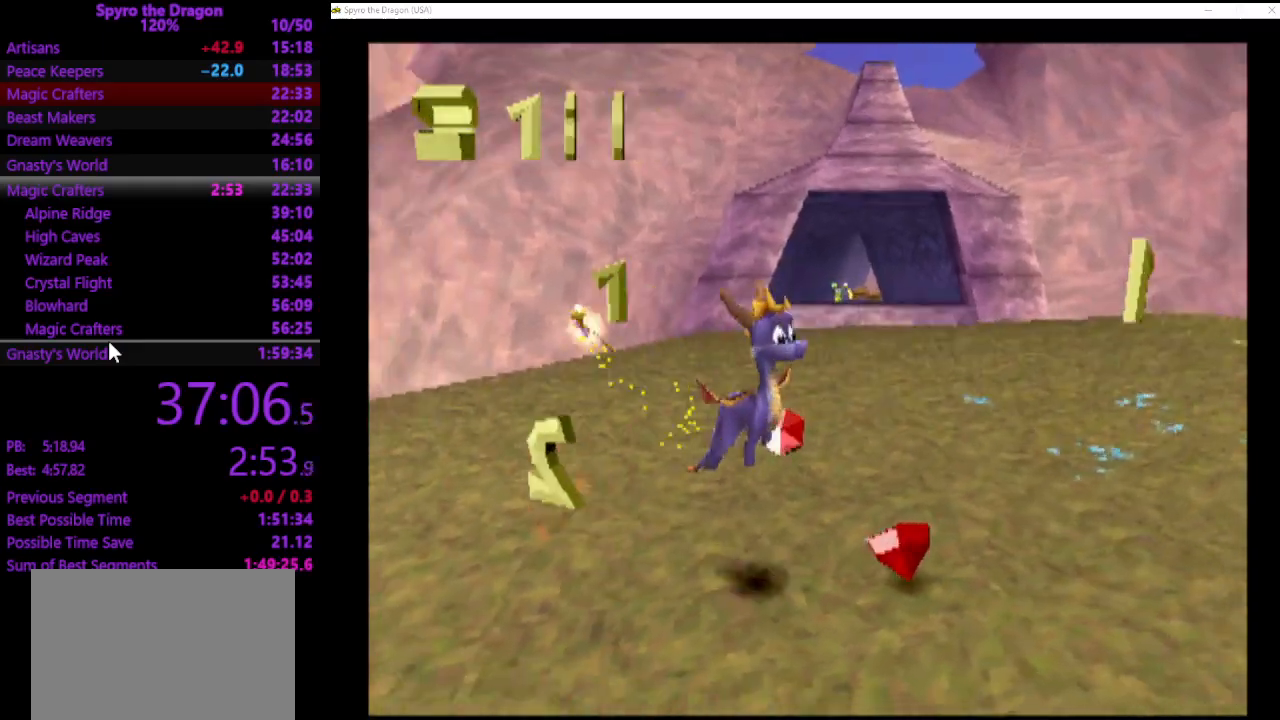
{"buttons": [], "left_stick": "up-left", "events": [[133, "left_stick", "up-right"], [200, "left_stick", "up"], [467, "left_stick", "up-left"]]}
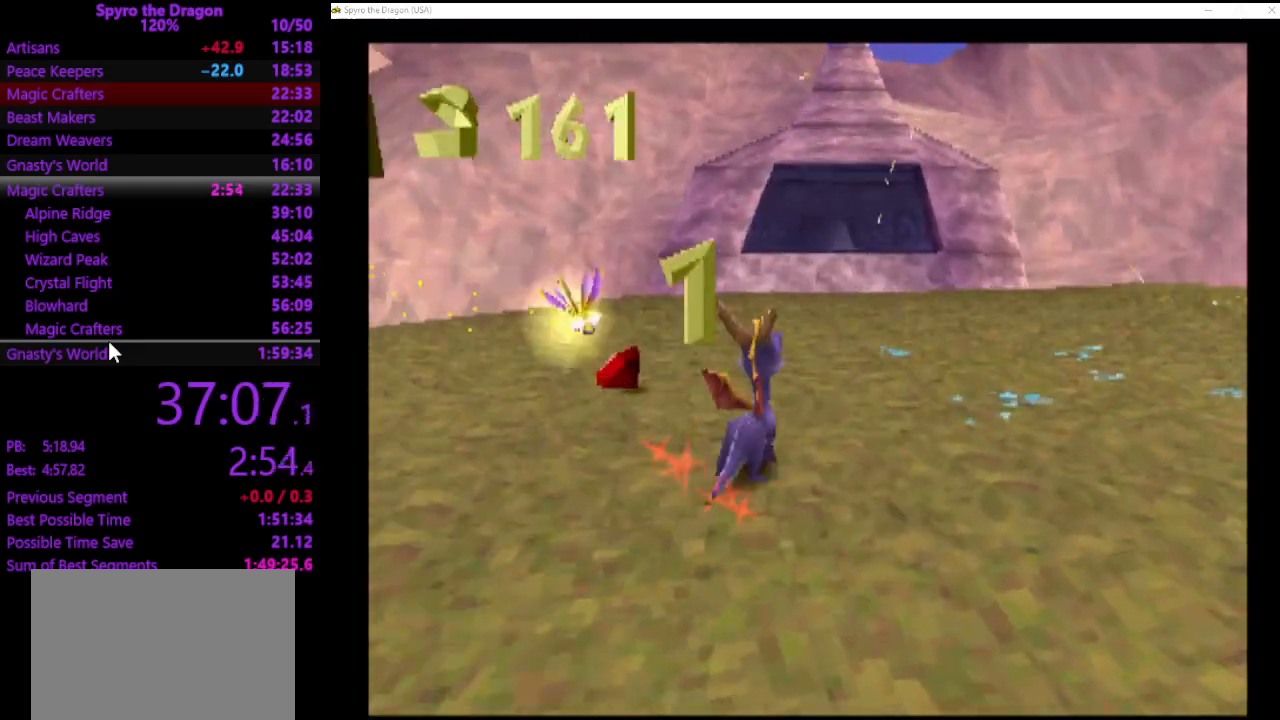
{"buttons": [], "left_stick": "left", "events": [[200, "left_stick", "left"]]}
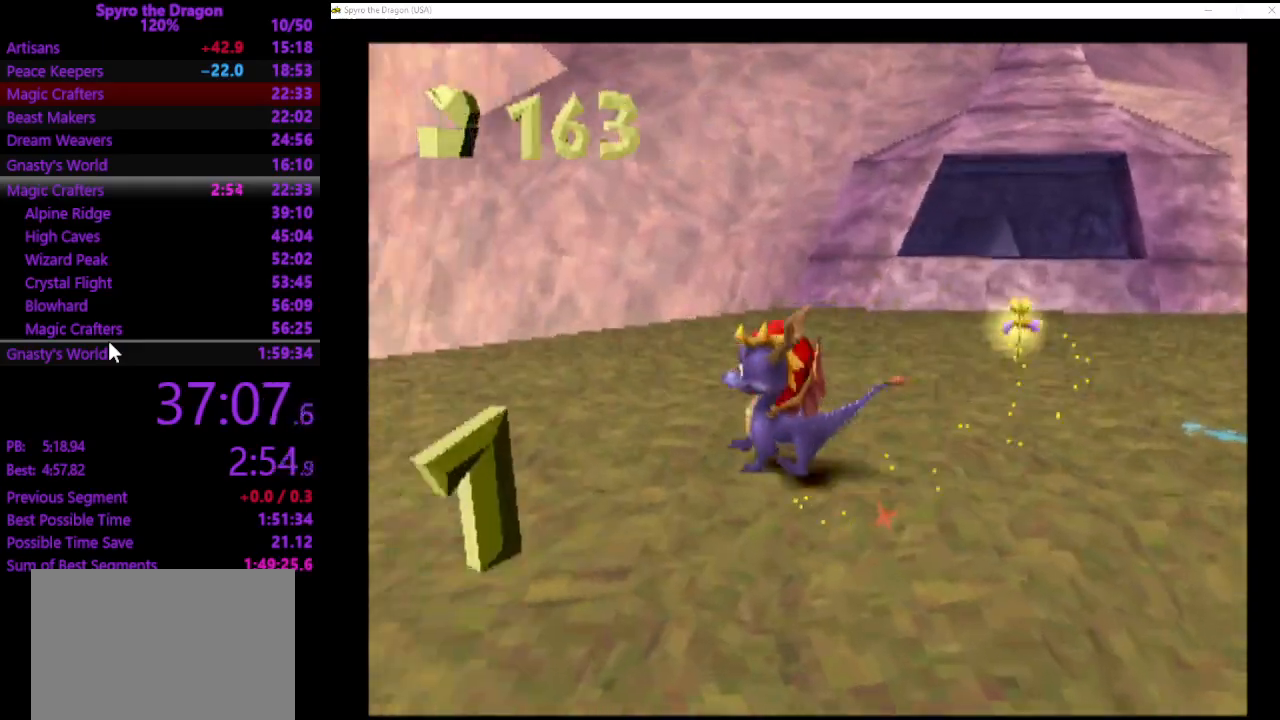
{"buttons": [], "left_stick": "up-left", "events": [[167, "CIRCLE", "down"], [167, "left_stick", "up-left"], [233, "CIRCLE", "up"], [300, "SQUARE", "down"], [433, "SQUARE", "up"]]}
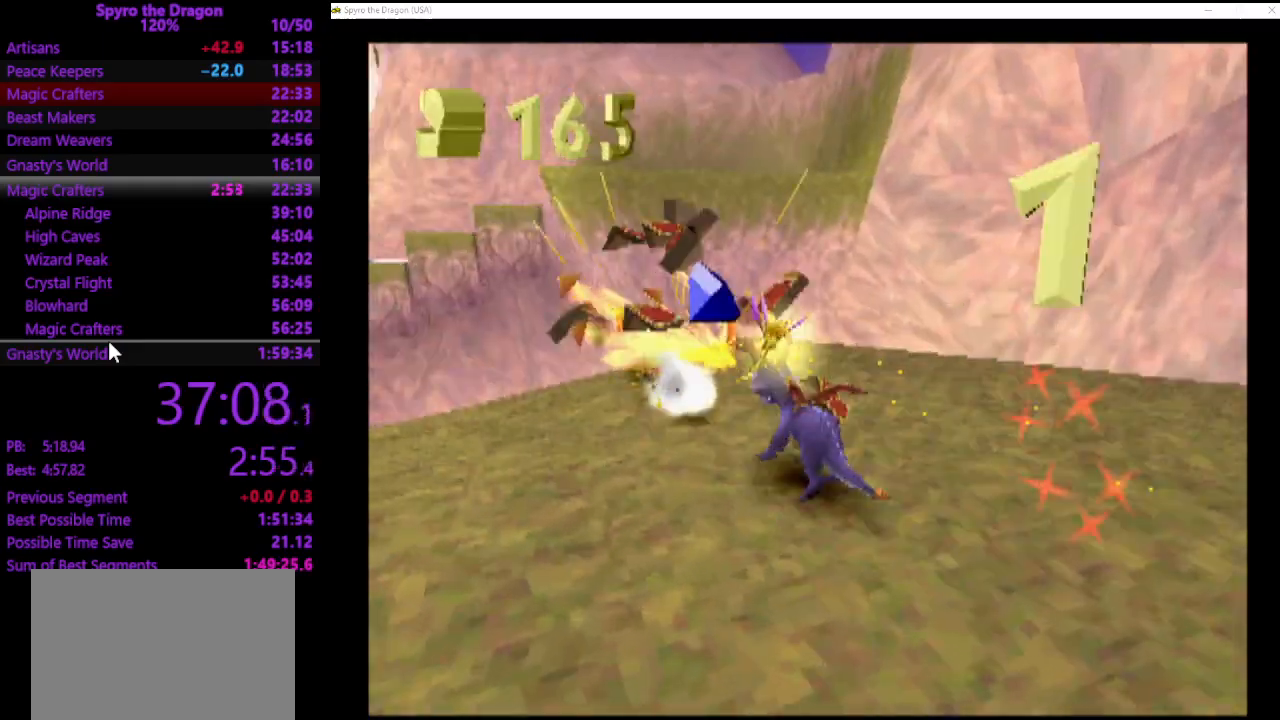
{"buttons": [], "left_stick": "right", "events": [[200, "CROSS", "down"], [267, "left_stick", "up-right"], [333, "left_stick", "right"], [367, "CROSS", "up"]]}
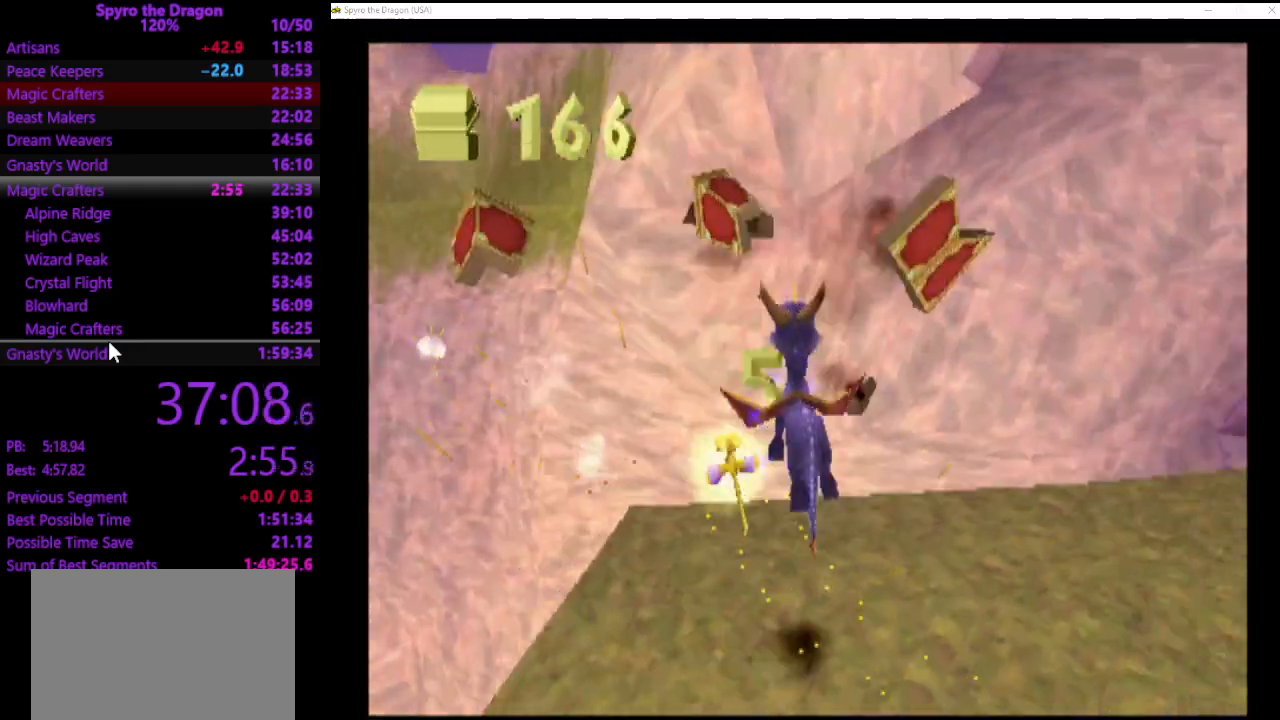
{"buttons": ["SQUARE"], "left_stick": "right", "events": [[233, "SQUARE", "down"]]}
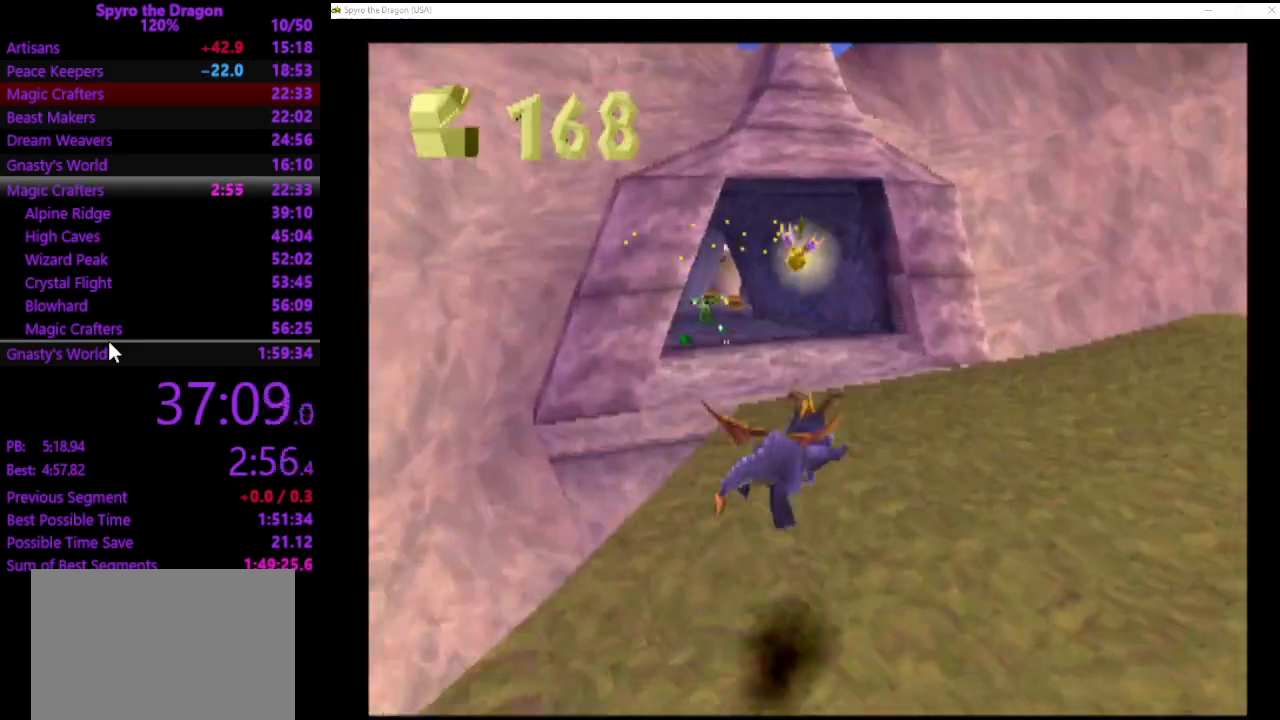
{"buttons": ["SQUARE"], "left_stick": "up", "events": [[67, "left_stick", "up"]]}
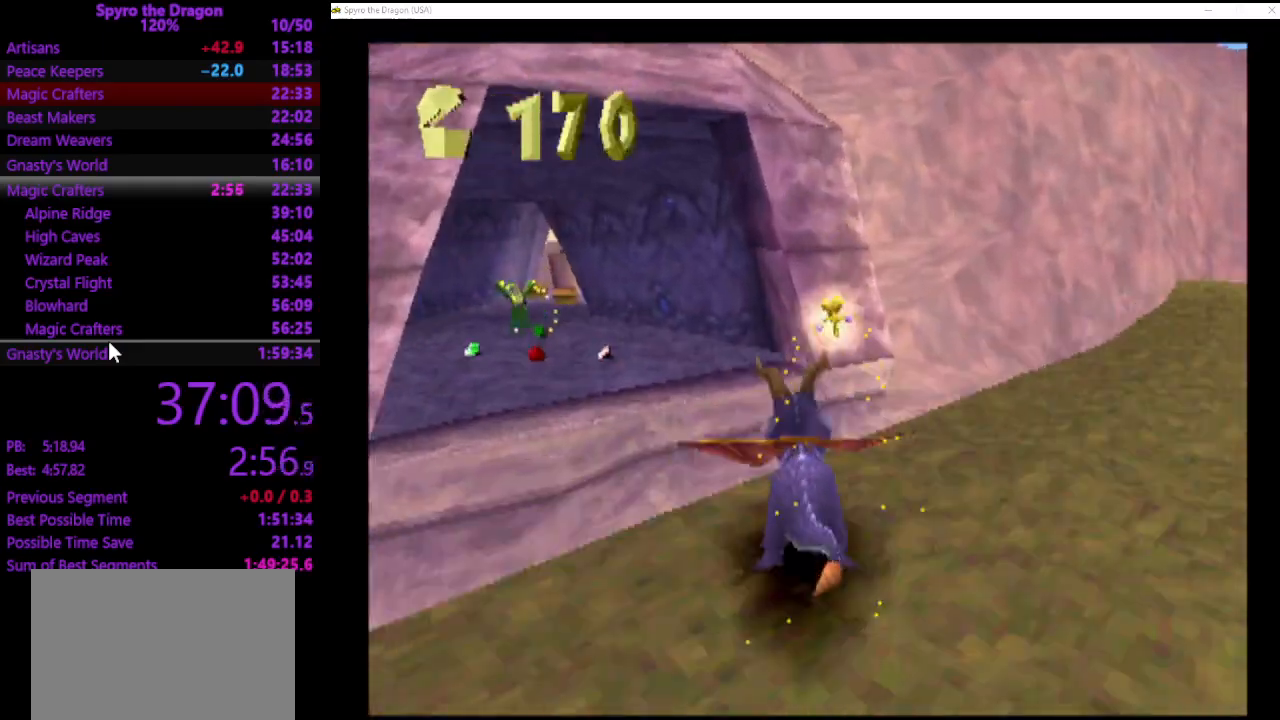
{"buttons": ["CROSS"], "left_stick": "up", "events": [[33, "SQUARE", "up"], [133, "CROSS", "down"]]}
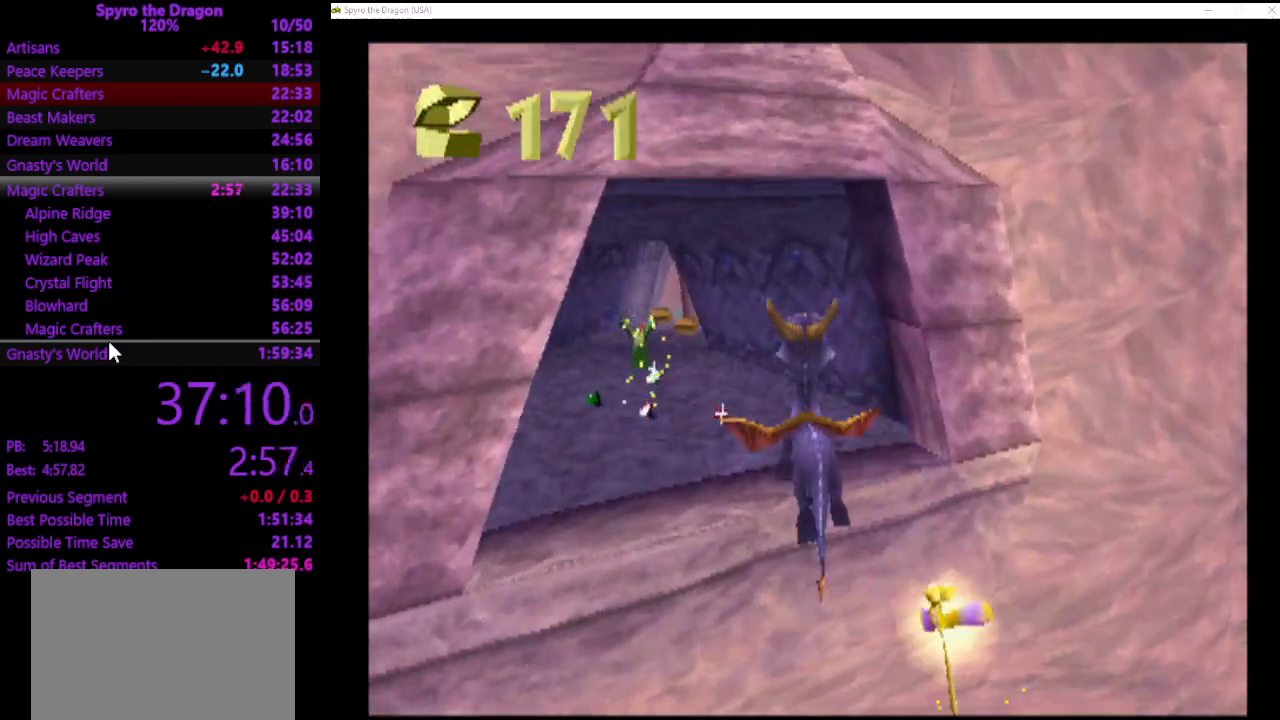
{"buttons": [], "left_stick": "up", "events": [[100, "CROSS", "up"], [167, "CROSS", "down"], [400, "CROSS", "up"]]}
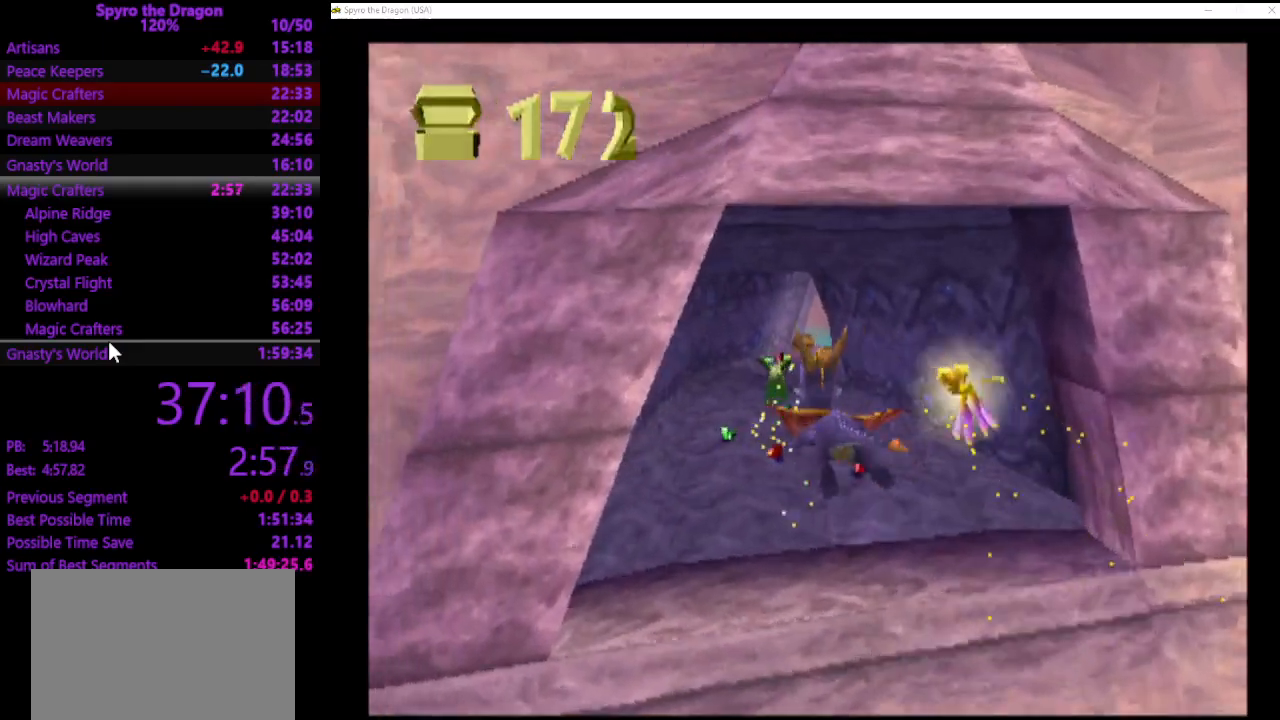
{"buttons": ["SQUARE"], "left_stick": "up", "events": [[333, "SQUARE", "down"]]}
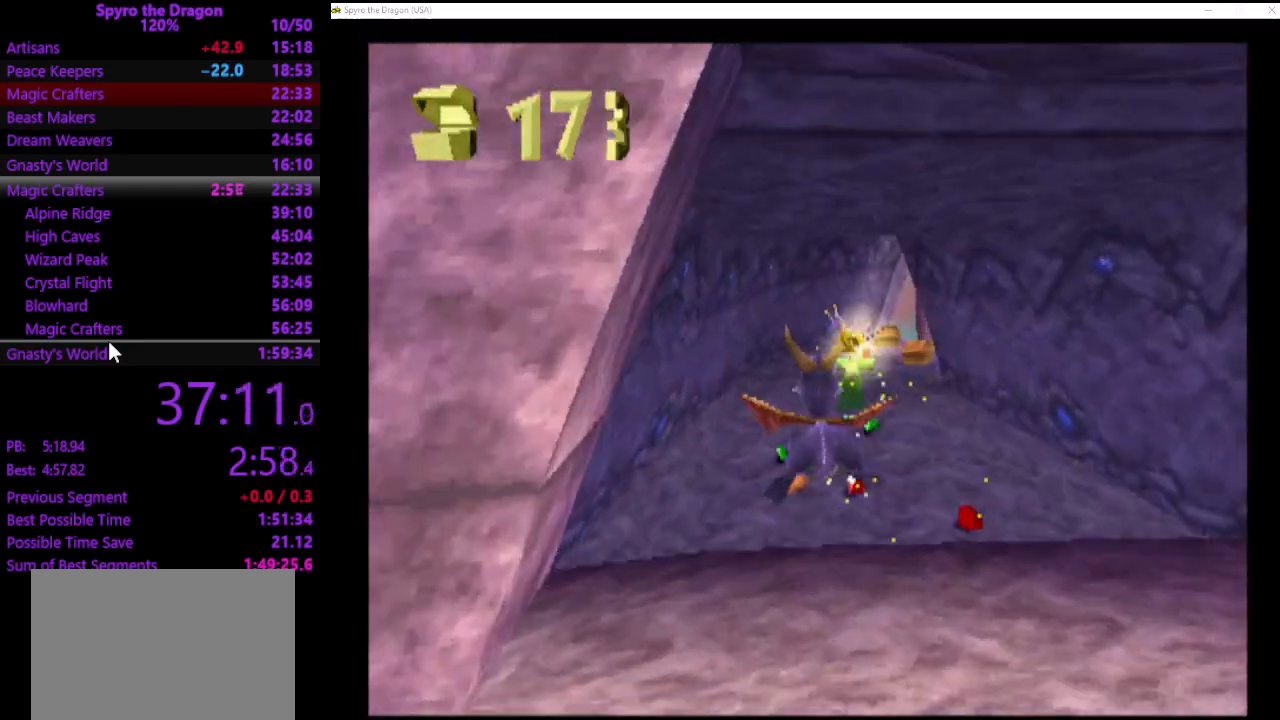
{"buttons": ["SQUARE"], "left_stick": "up", "events": []}
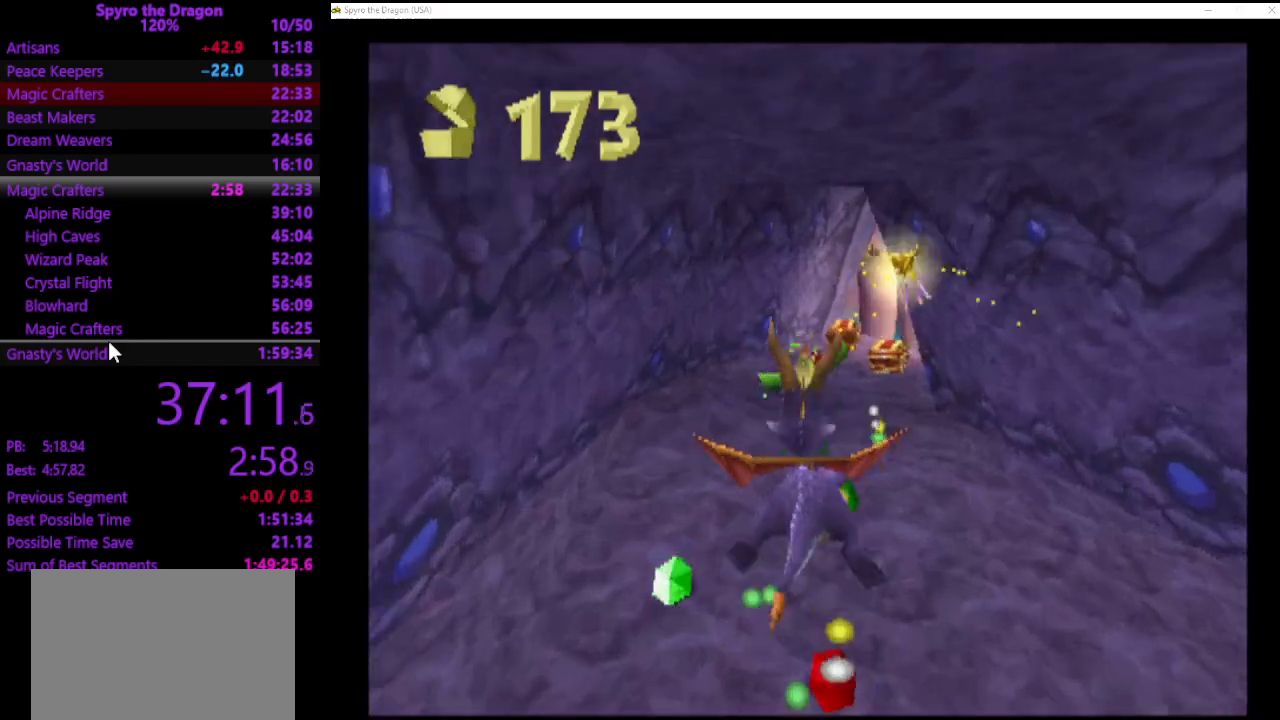
{"buttons": ["SQUARE"], "left_stick": "up", "events": []}
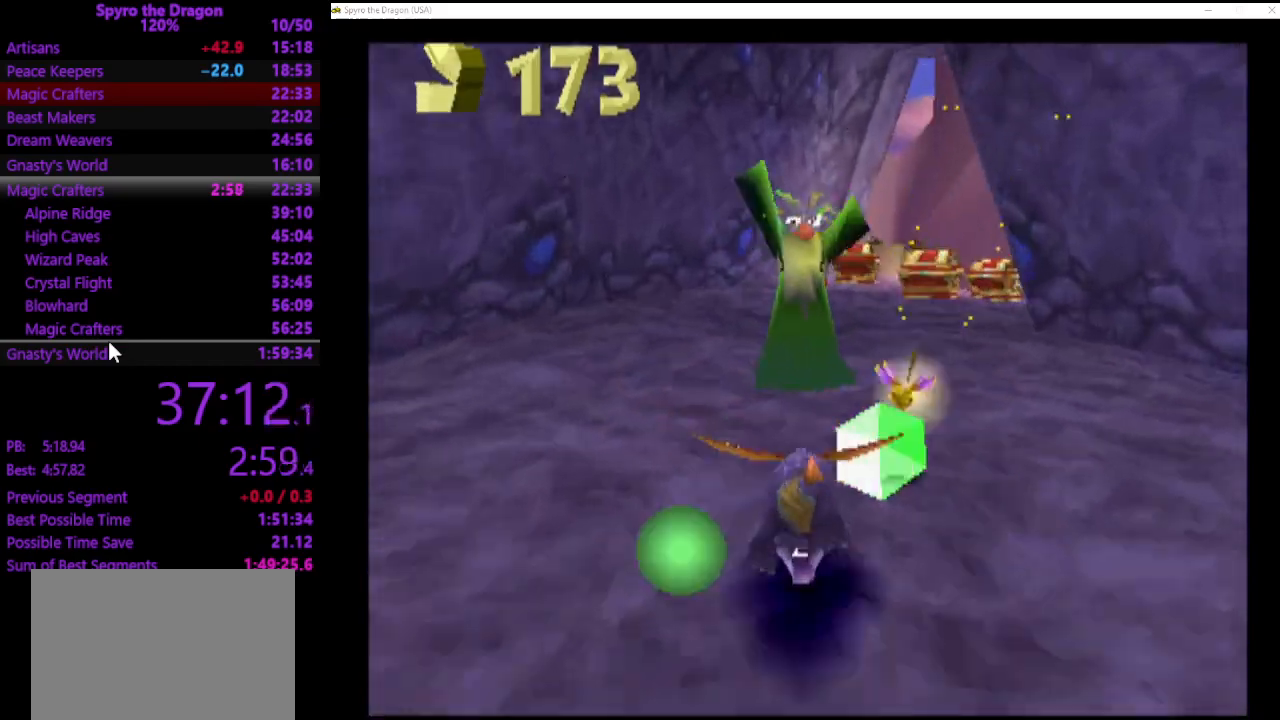
{"buttons": [], "left_stick": "down-left", "events": [[333, "SQUARE", "up"], [367, "left_stick", "down-left"], [400, "CROSS", "down"], [500, "CROSS", "up"]]}
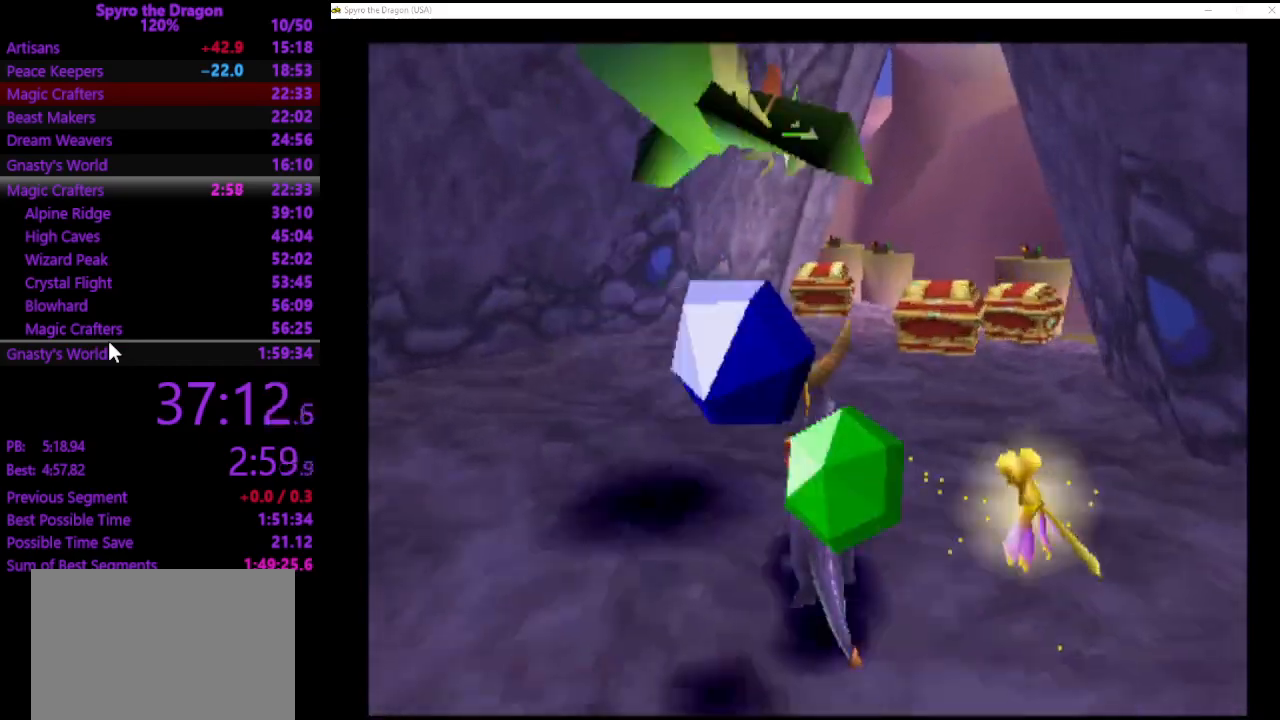
{"buttons": ["SQUARE"], "left_stick": "down", "events": [[367, "left_stick", "down"], [500, "SQUARE", "down"]]}
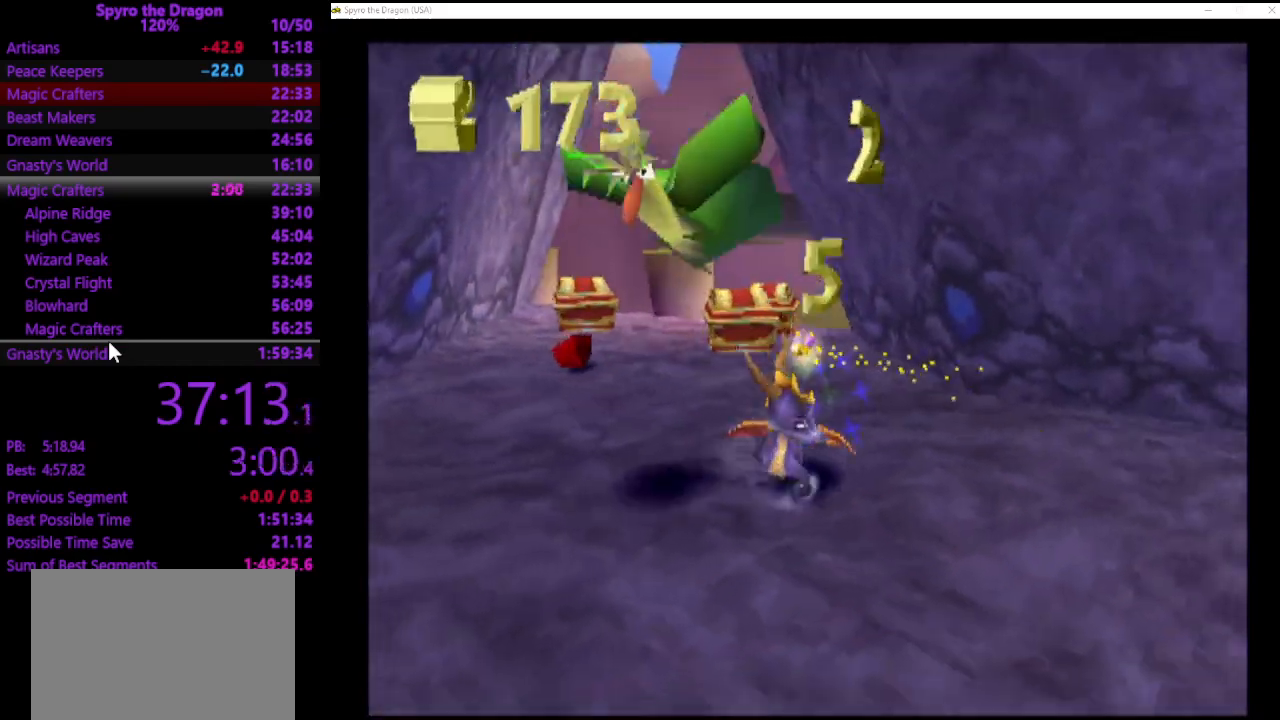
{"buttons": ["SQUARE"], "left_stick": "up-right", "events": [[33, "left_stick", "down-right"], [233, "left_stick", "right"], [333, "left_stick", "up-right"]]}
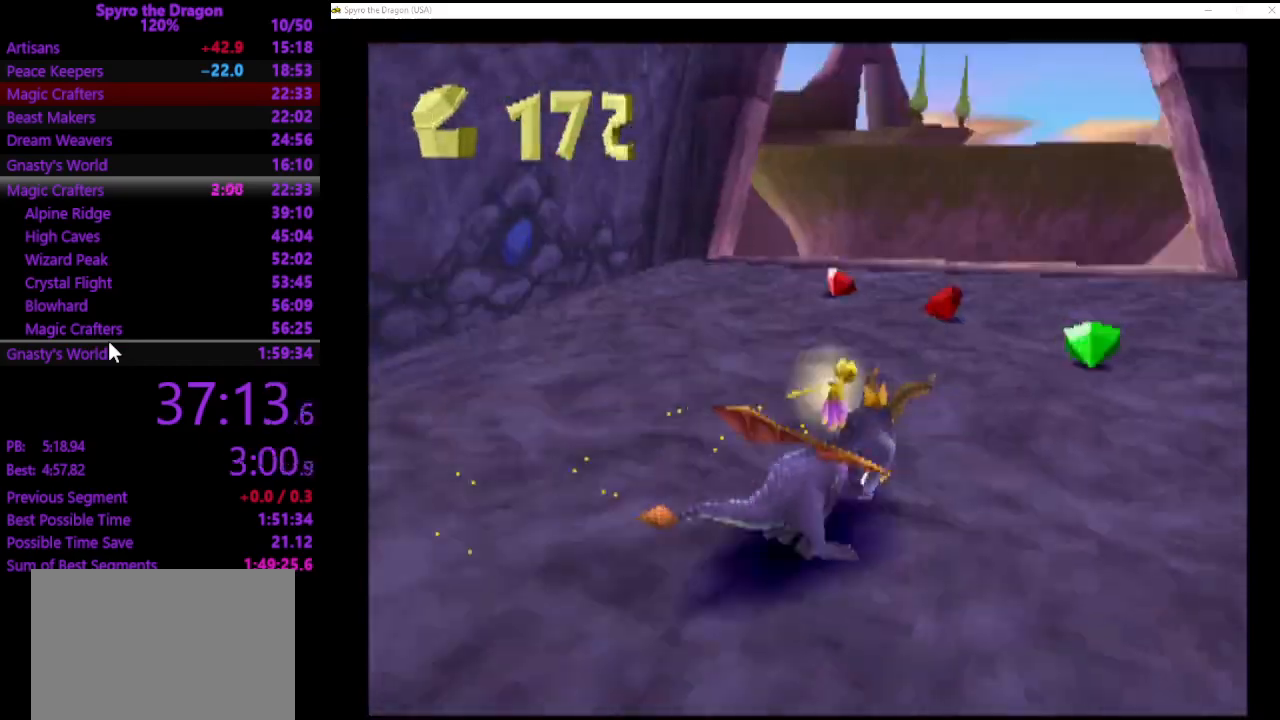
{"buttons": ["SQUARE"], "left_stick": "up-left", "events": [[67, "left_stick", "up-left"], [367, "SQUARE", "up"], [500, "SQUARE", "down"]]}
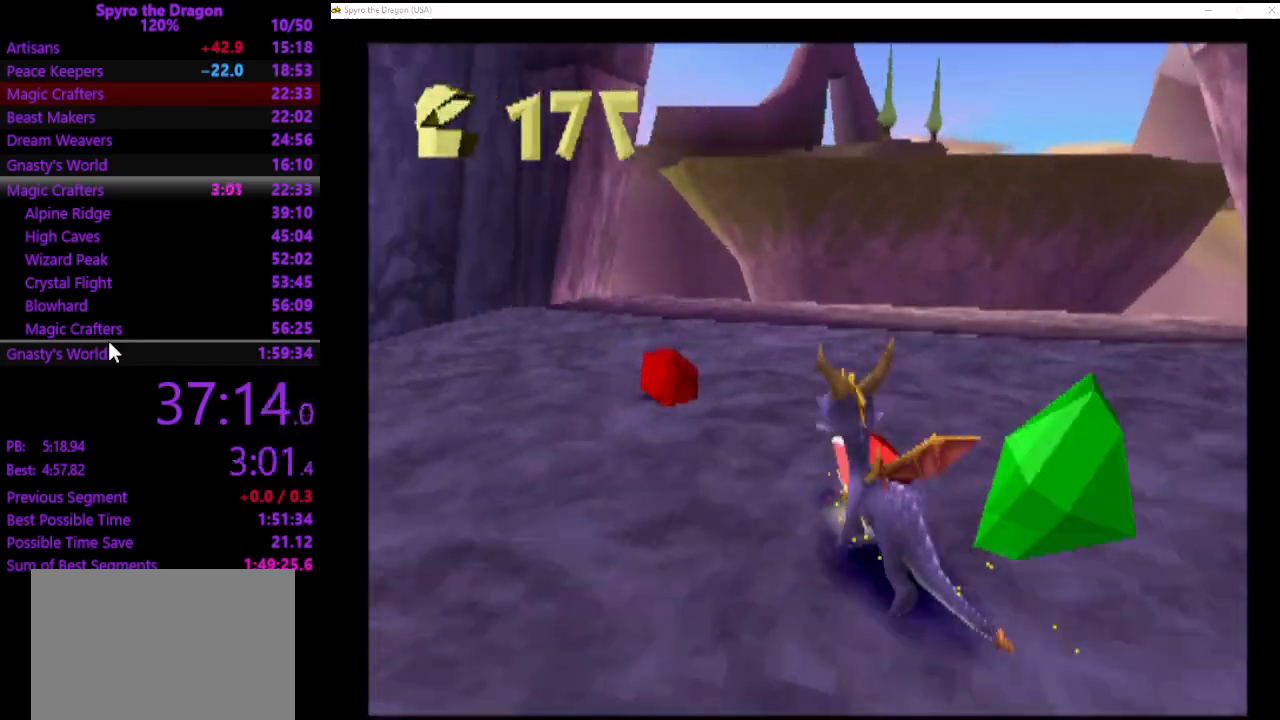
{"buttons": [], "left_stick": "left", "events": [[100, "left_stick", "left"], [200, "SQUARE", "up"], [367, "CROSS", "down"], [467, "CROSS", "up"]]}